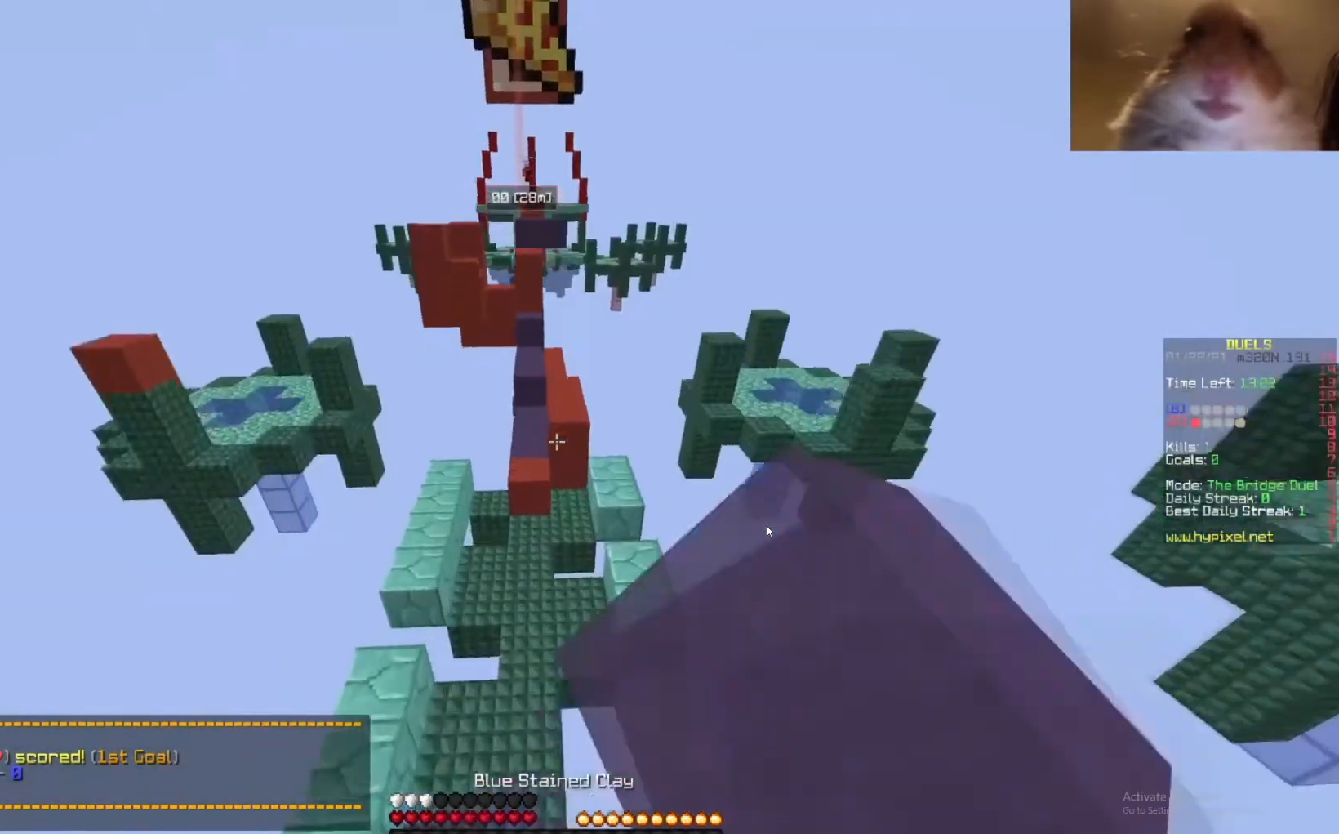
Gameplay with keyboard and mouse; each line is a JSON object with the keys and mouse buttons held at the frame after it. "events" lists presses ("down") and releases ("up") of "down", "left", "right", "space", "up", "mouse_left" and "mouse_right" between this image and that frame as [ms after this image, input, new state], when the widget could be followed in between. "mouse_left", "mouse_right" = the "left", "right" buttons of the "mouse" list. No other keys are recorded. Fast repeated clicks can show as one long hold. Mouse movement is not recorded.
{"keys": ["up"], "mouse": [], "events": [[67, "left", "down"], [100, "mouse_left", "up"], [167, "left", "up"]]}
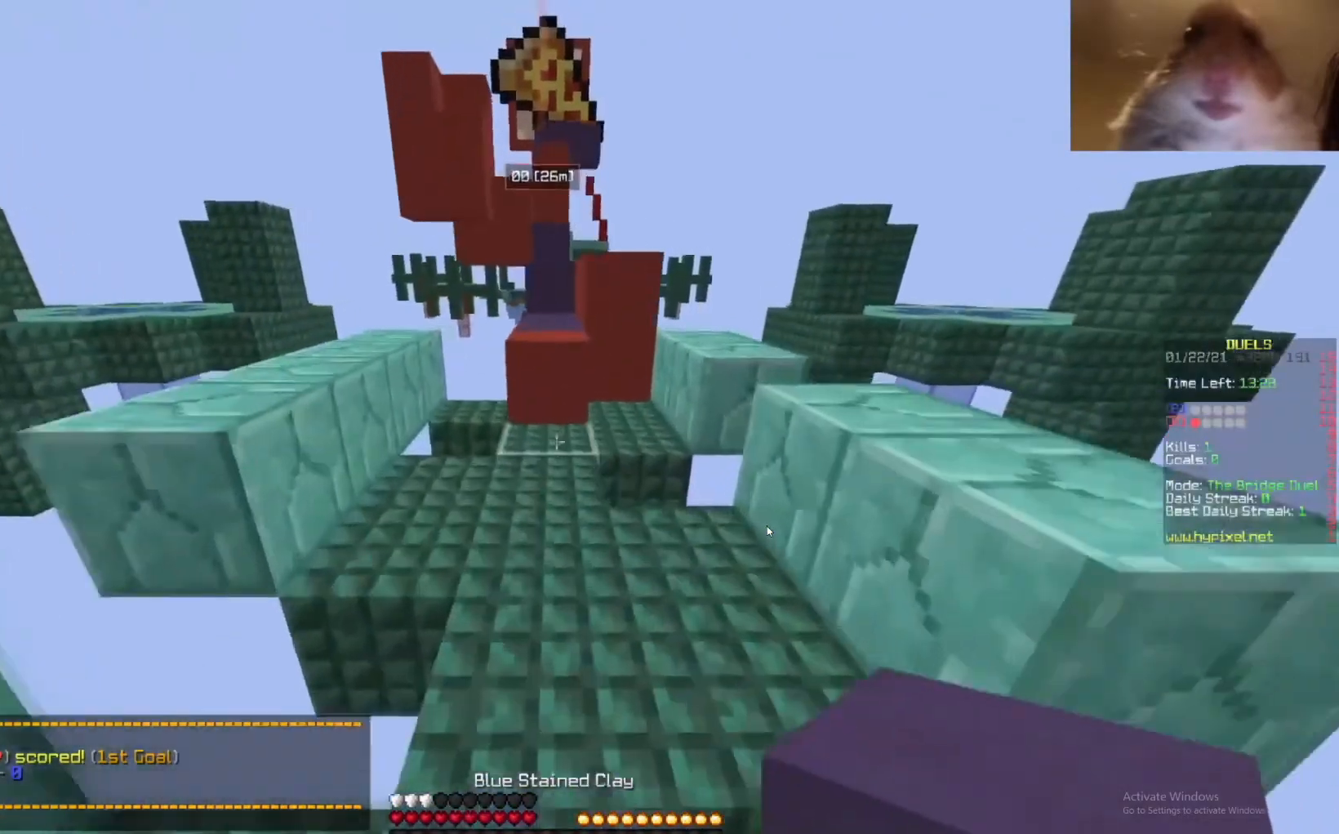
{"keys": ["space", "up"], "mouse": [], "events": [[233, "mouse_right", "down"], [333, "space", "down"], [400, "mouse_right", "up"]]}
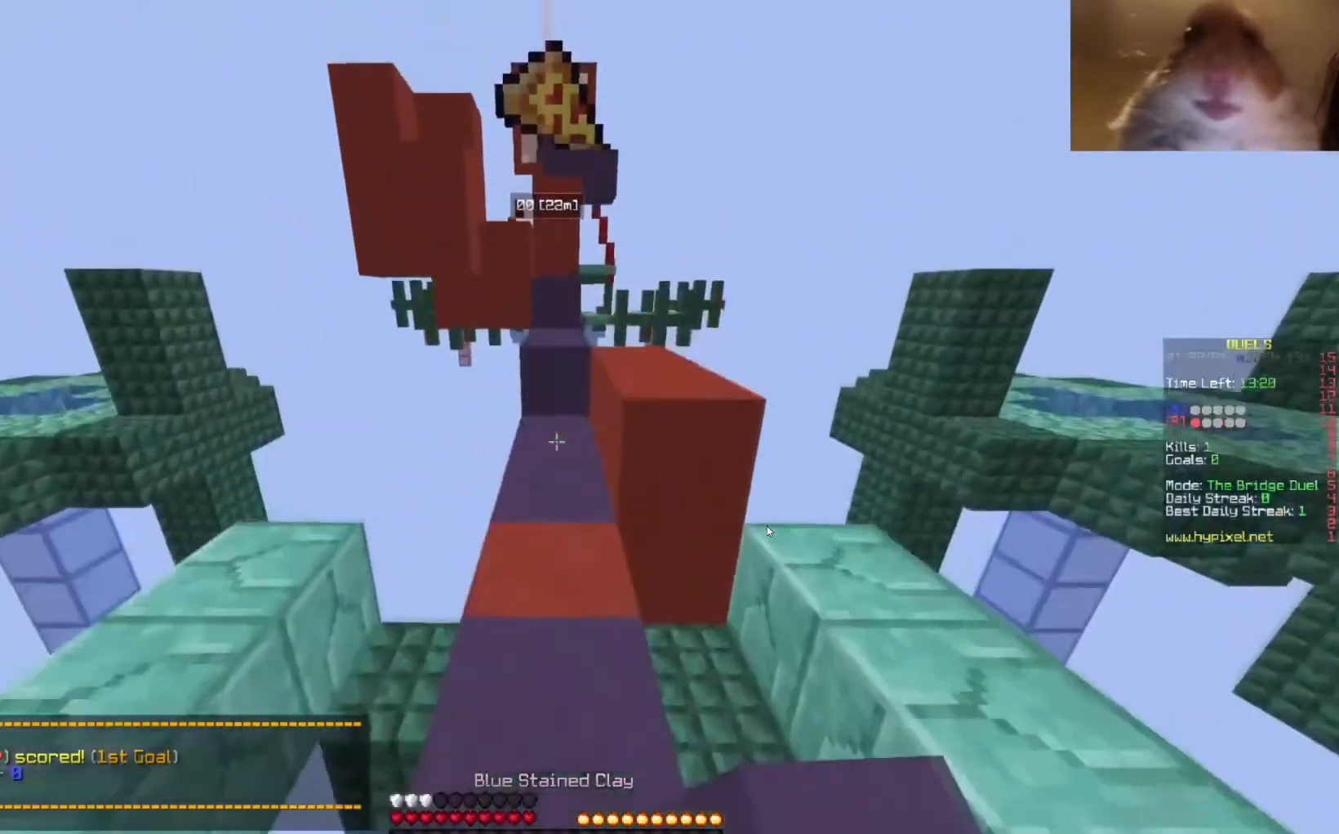
{"keys": ["space", "up"], "mouse": ["right"], "events": [[67, "space", "up"], [400, "mouse_right", "down"], [500, "space", "down"]]}
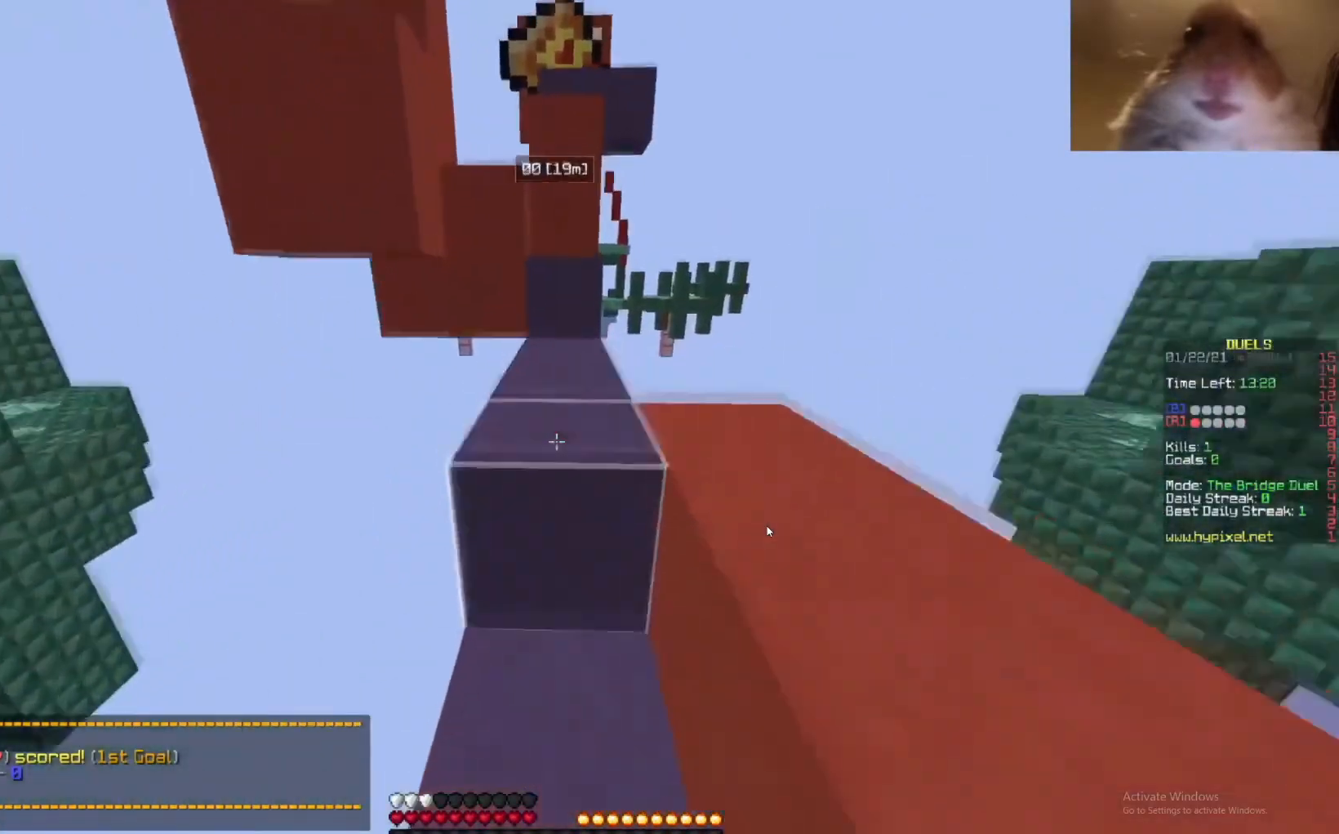
{"keys": ["up"], "mouse": [], "events": [[100, "mouse_right", "up"], [267, "space", "up"], [283, "mouse_right", "down"], [467, "mouse_right", "up"]]}
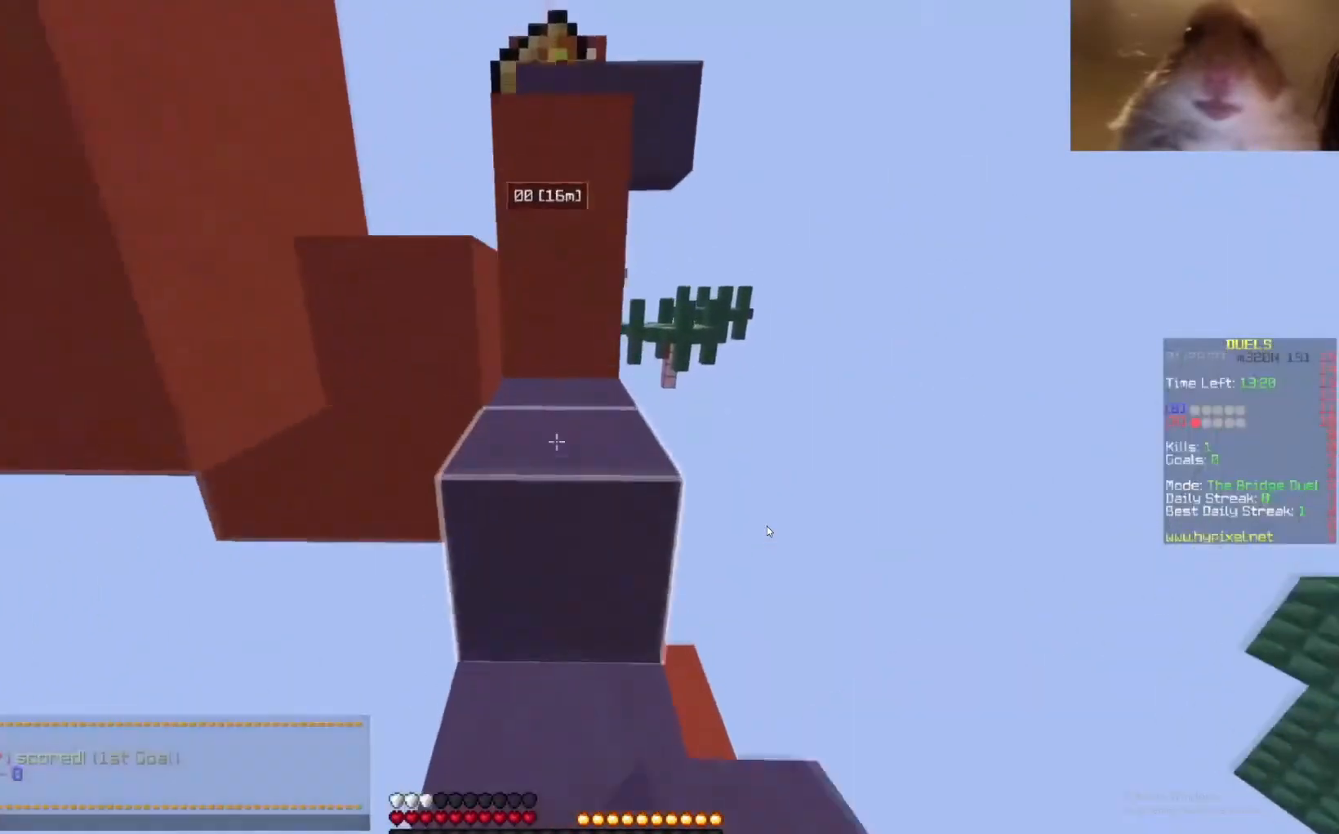
{"keys": [], "mouse": [], "events": [[33, "space", "down"], [233, "right", "down"], [267, "space", "up"], [367, "right", "up"], [367, "up", "up"]]}
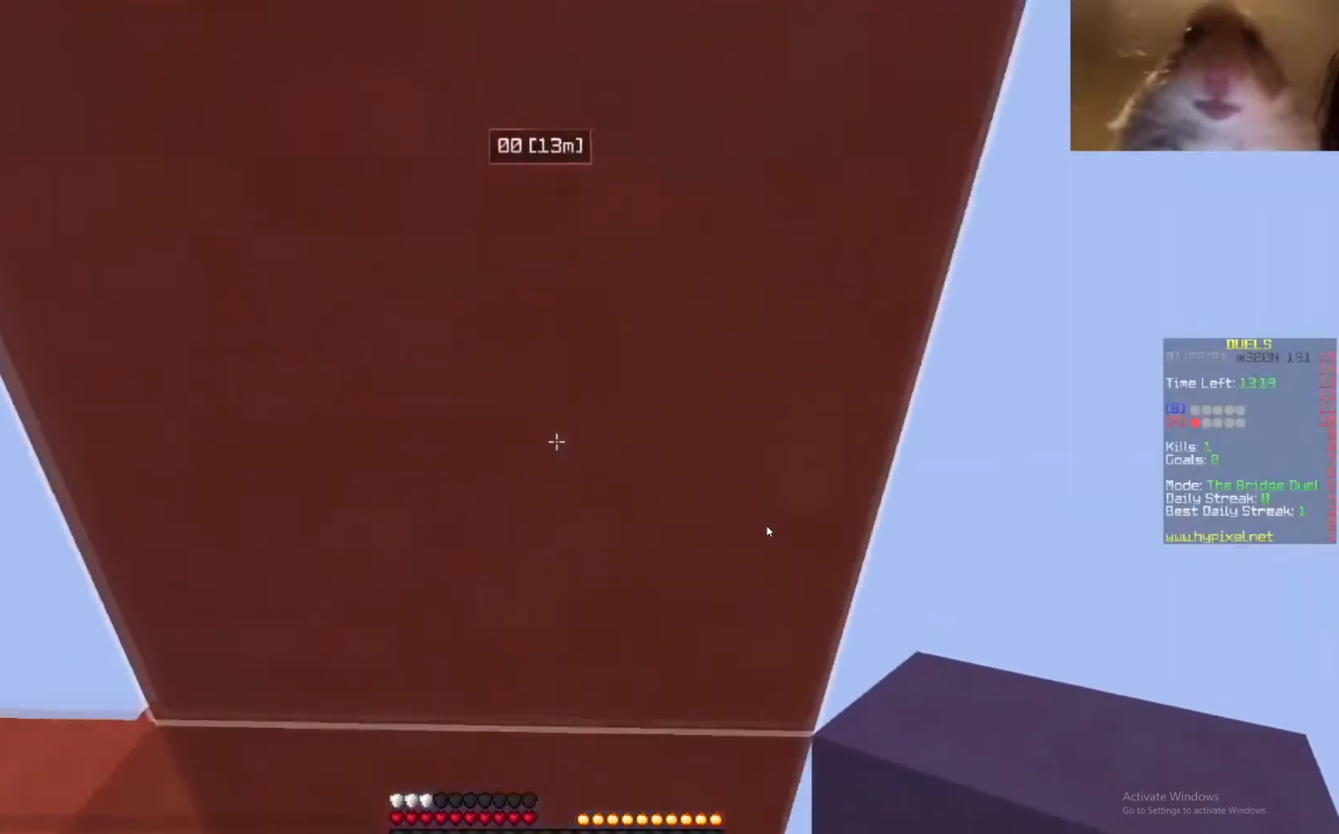
{"keys": ["left", "space", "up"], "mouse": [], "events": [[100, "up", "down"], [267, "left", "down"], [367, "space", "down"]]}
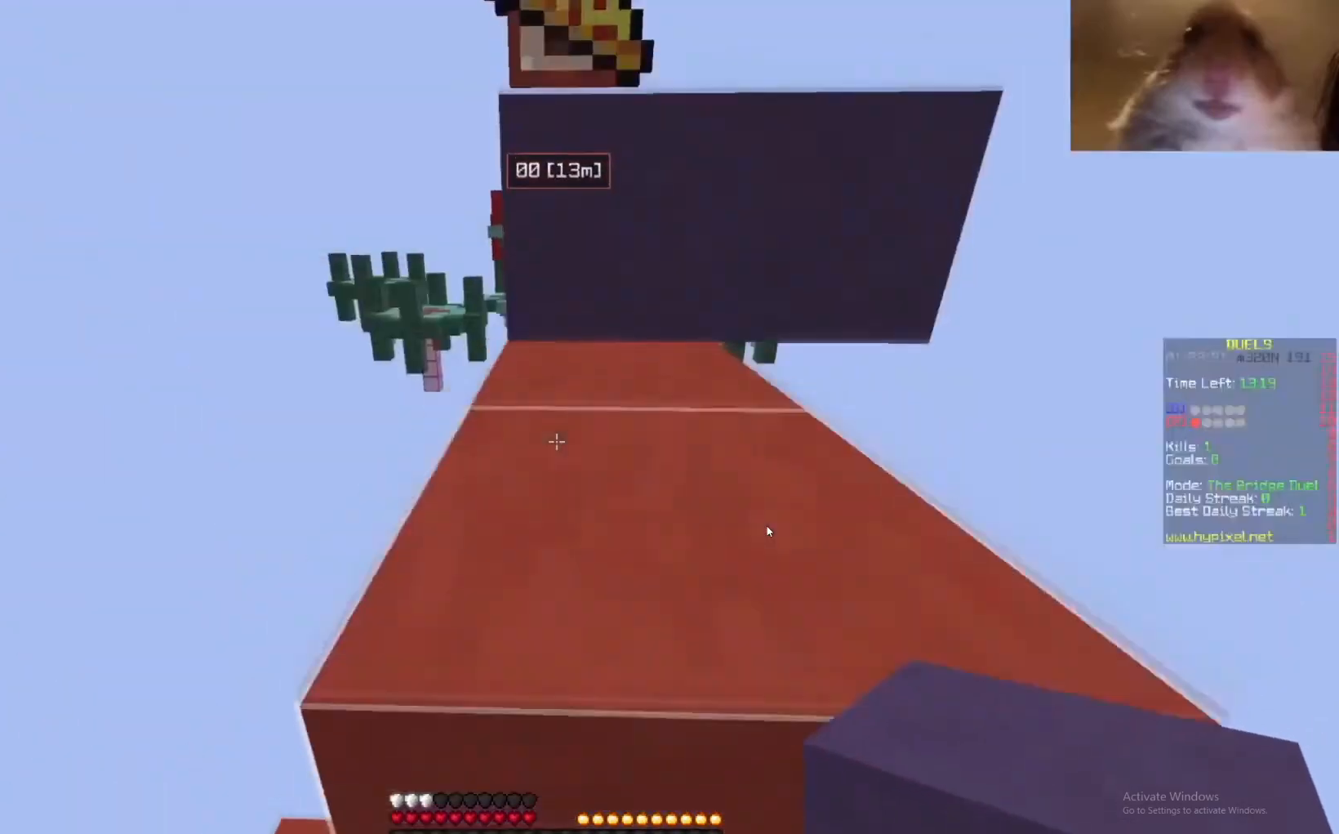
{"keys": [], "mouse": [], "events": [[67, "space", "up"], [167, "up", "up"], [200, "left", "up"]]}
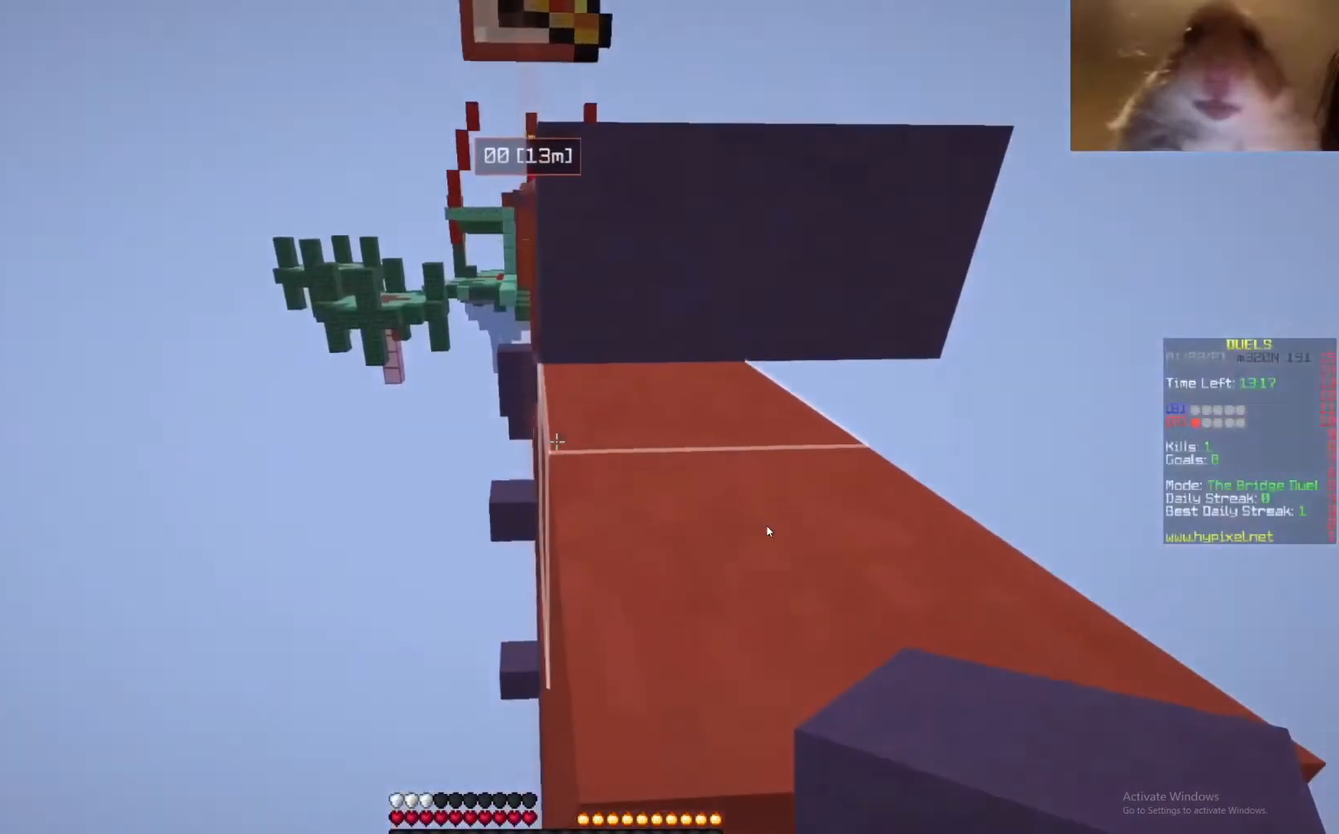
{"keys": ["space"], "mouse": [], "events": [[433, "space", "down"]]}
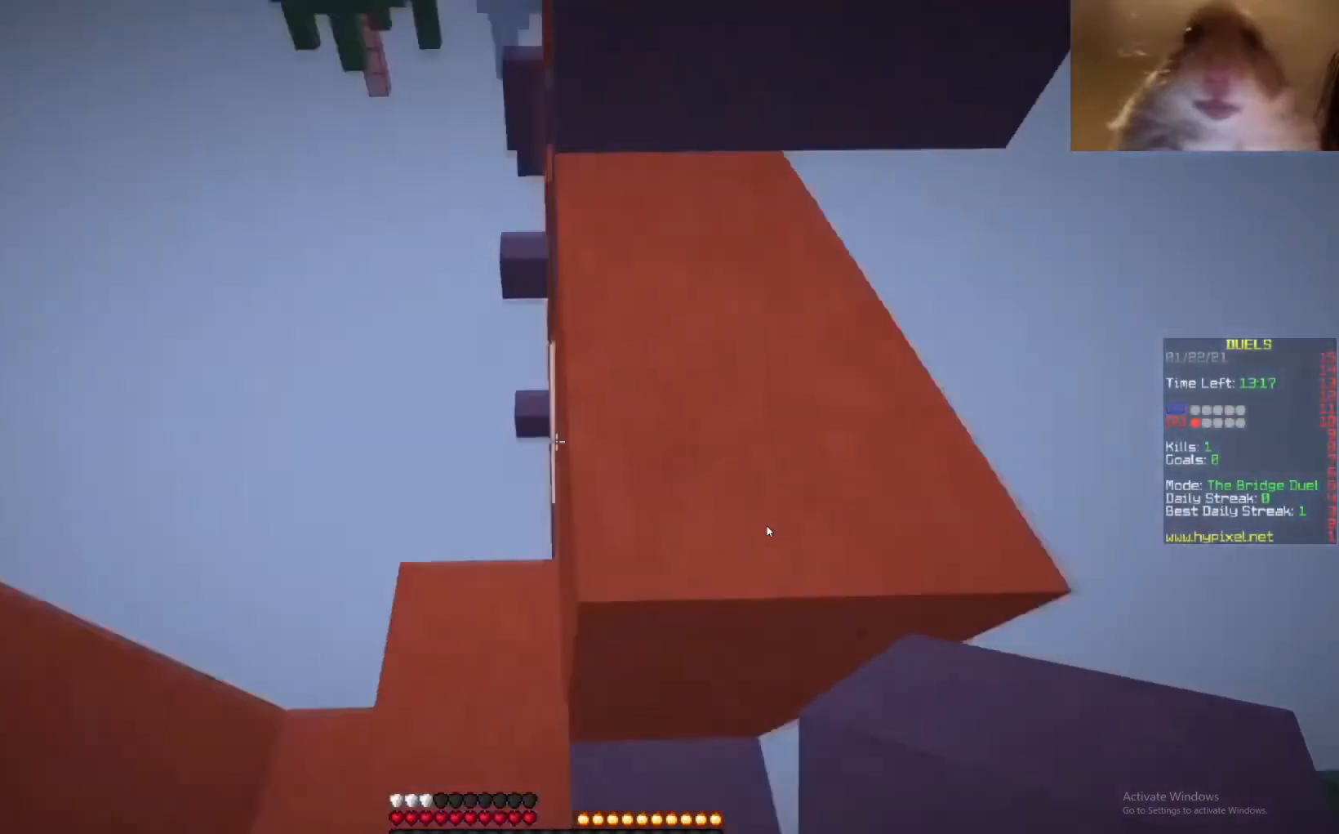
{"keys": ["left", "space"], "mouse": [], "events": [[50, "left", "down"], [183, "down", "down"], [183, "mouse_right", "down"], [350, "down", "up"], [383, "mouse_right", "up"]]}
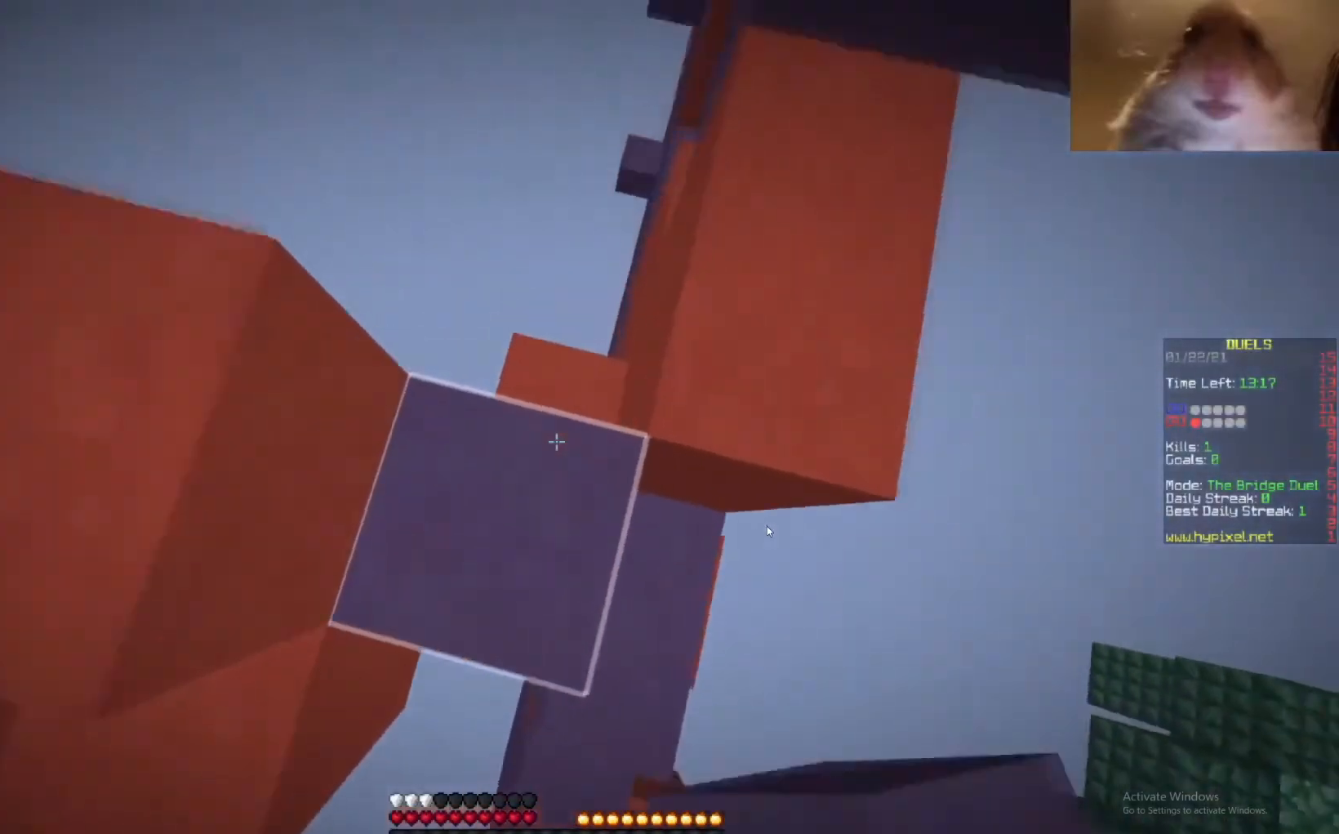
{"keys": [], "mouse": [], "events": [[83, "left", "up"], [150, "mouse_right", "down"], [183, "right", "down"], [183, "space", "up"], [317, "mouse_right", "up"], [417, "right", "up"]]}
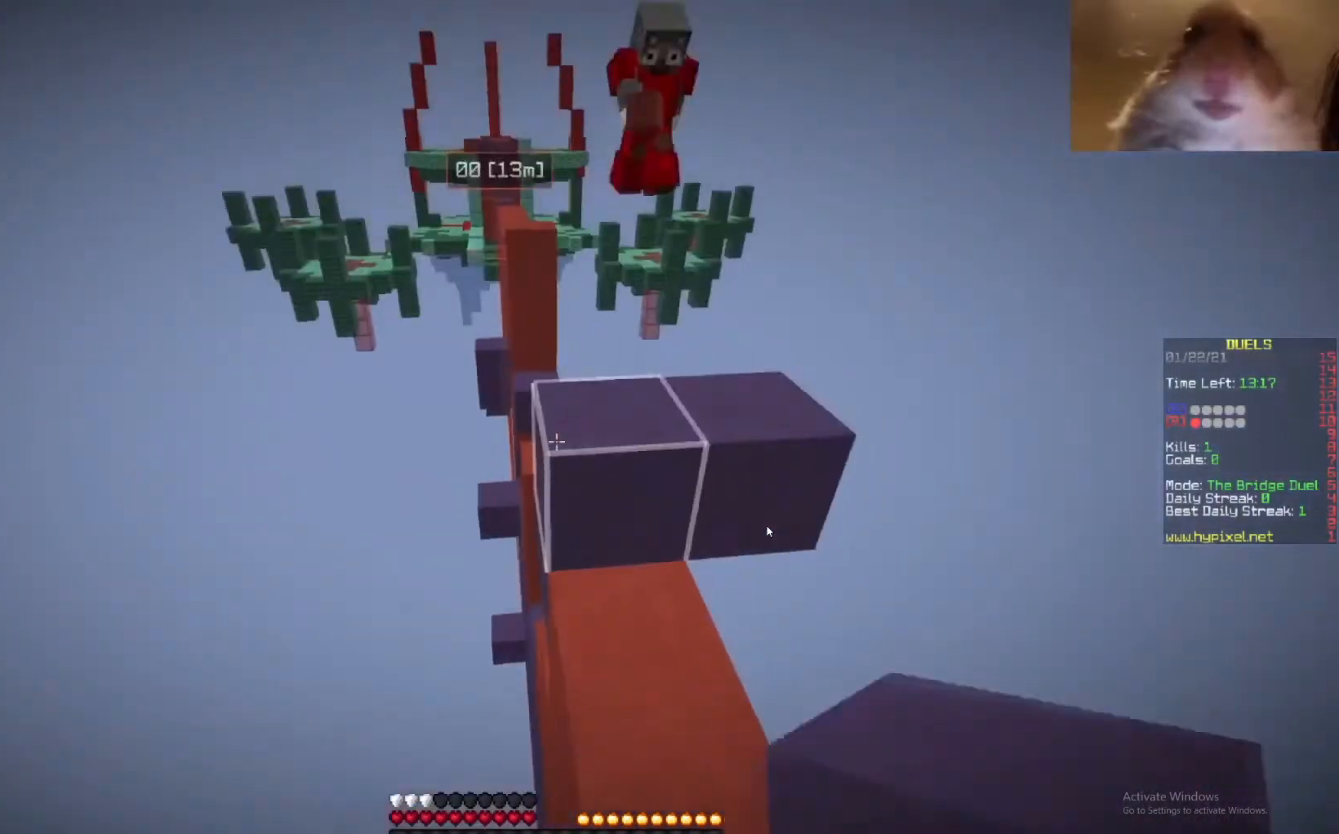
{"keys": [], "mouse": ["right"], "events": [[183, "mouse_right", "down"], [250, "up", "down"], [283, "space", "down"], [317, "mouse_right", "up"], [450, "mouse_right", "down"], [450, "up", "up"], [483, "space", "up"]]}
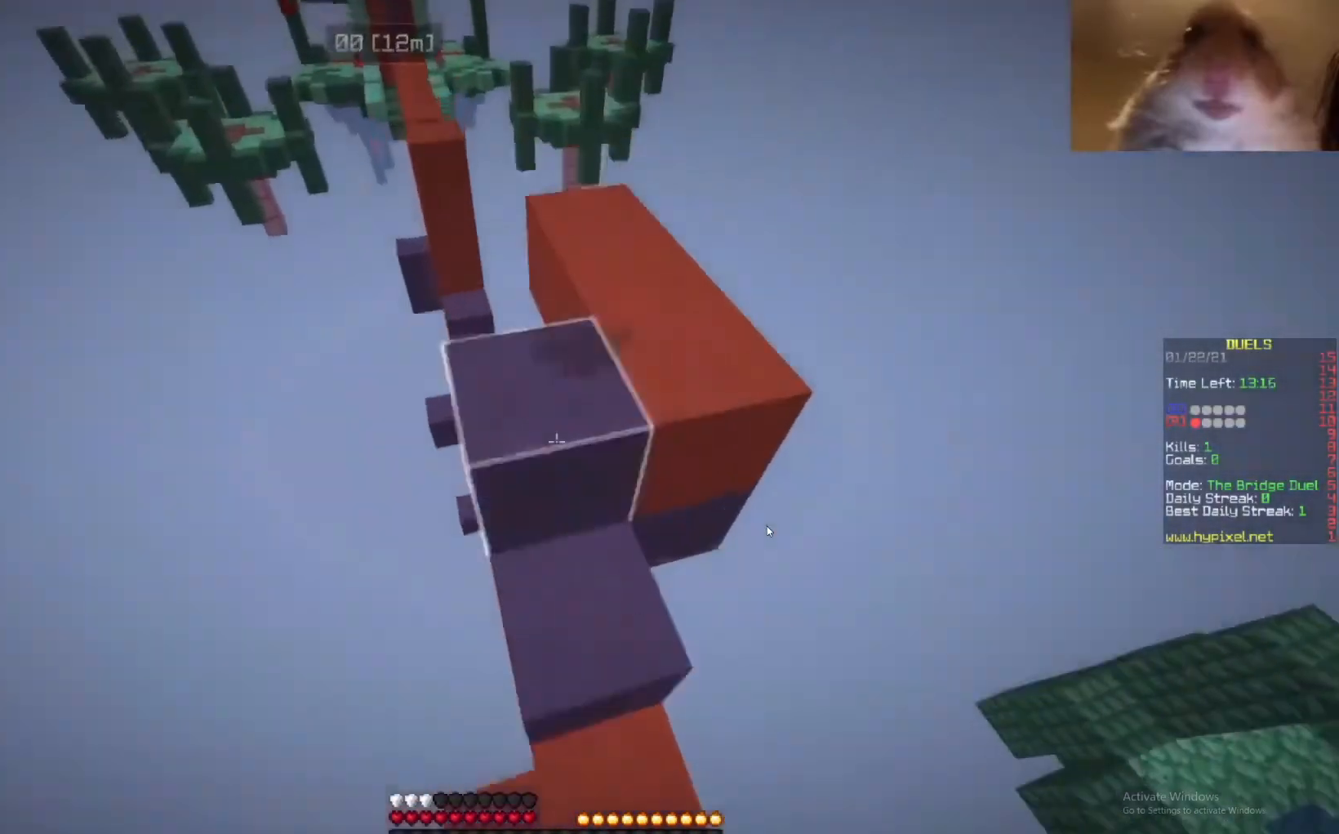
{"keys": [], "mouse": [], "events": [[17, "down", "down"], [183, "mouse_right", "up"], [317, "down", "up"]]}
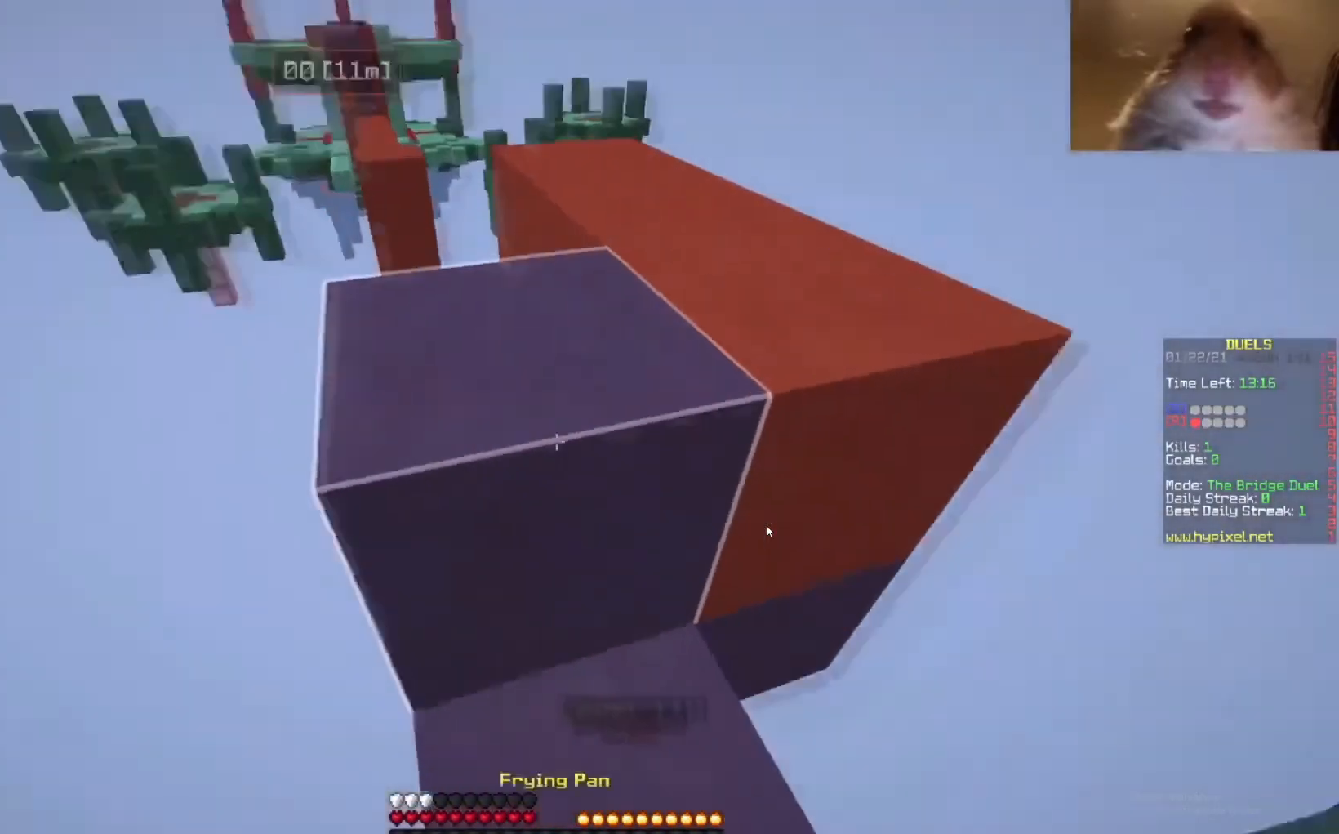
{"keys": ["right", "up"], "mouse": [], "events": [[83, "right", "down"], [250, "up", "down"], [350, "mouse_left", "down"], [483, "mouse_left", "up"]]}
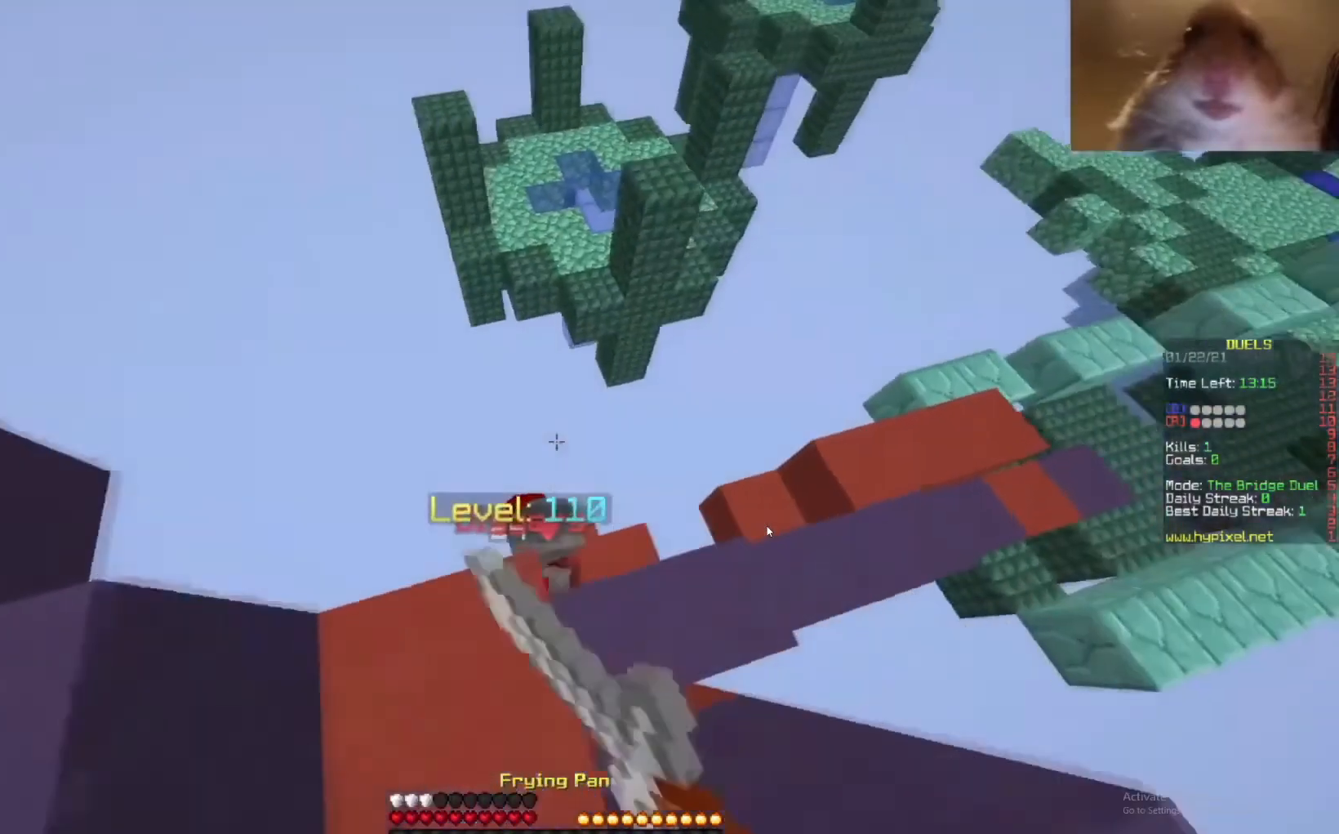
{"keys": ["right", "up"], "mouse": ["left"], "events": [[150, "mouse_left", "down"]]}
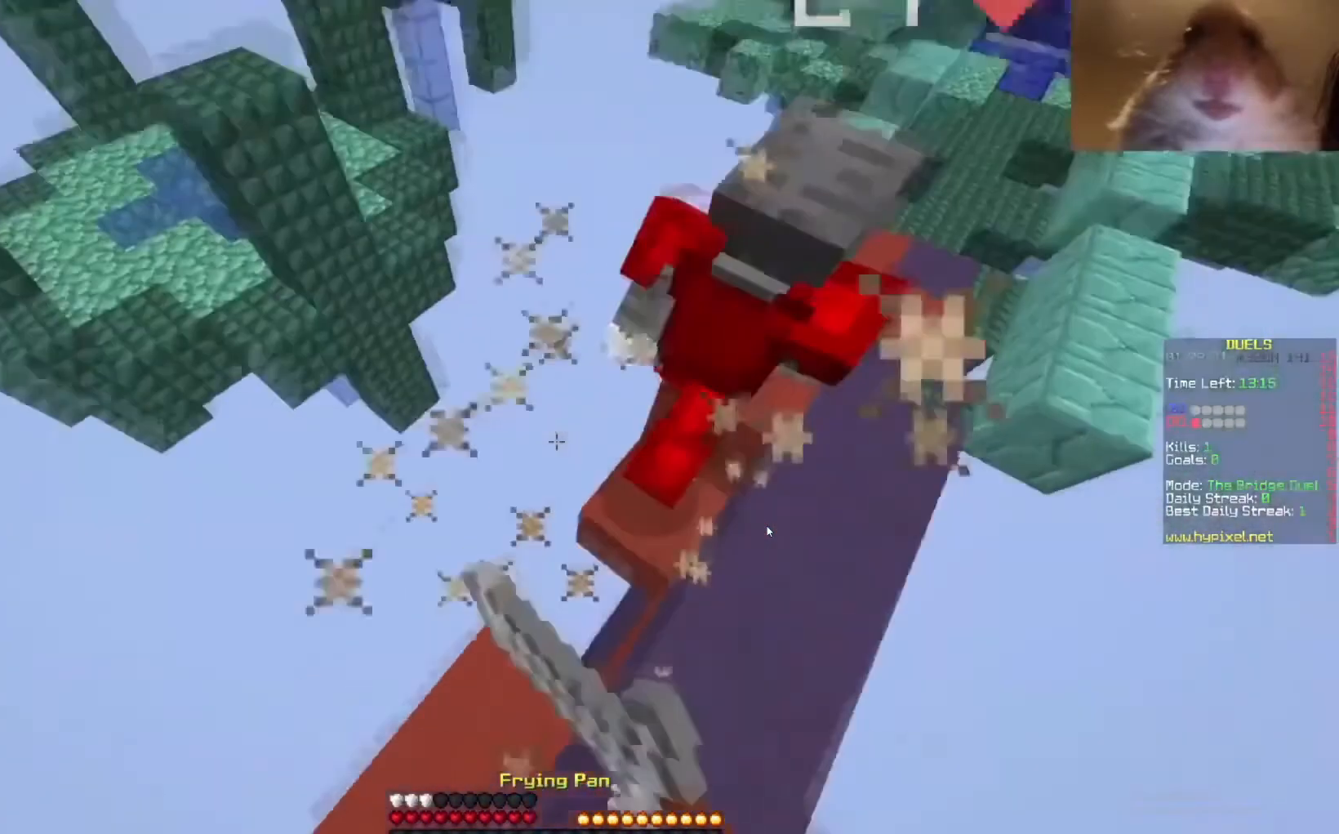
{"keys": ["right", "space", "up"], "mouse": ["left"], "events": [[283, "space", "down"]]}
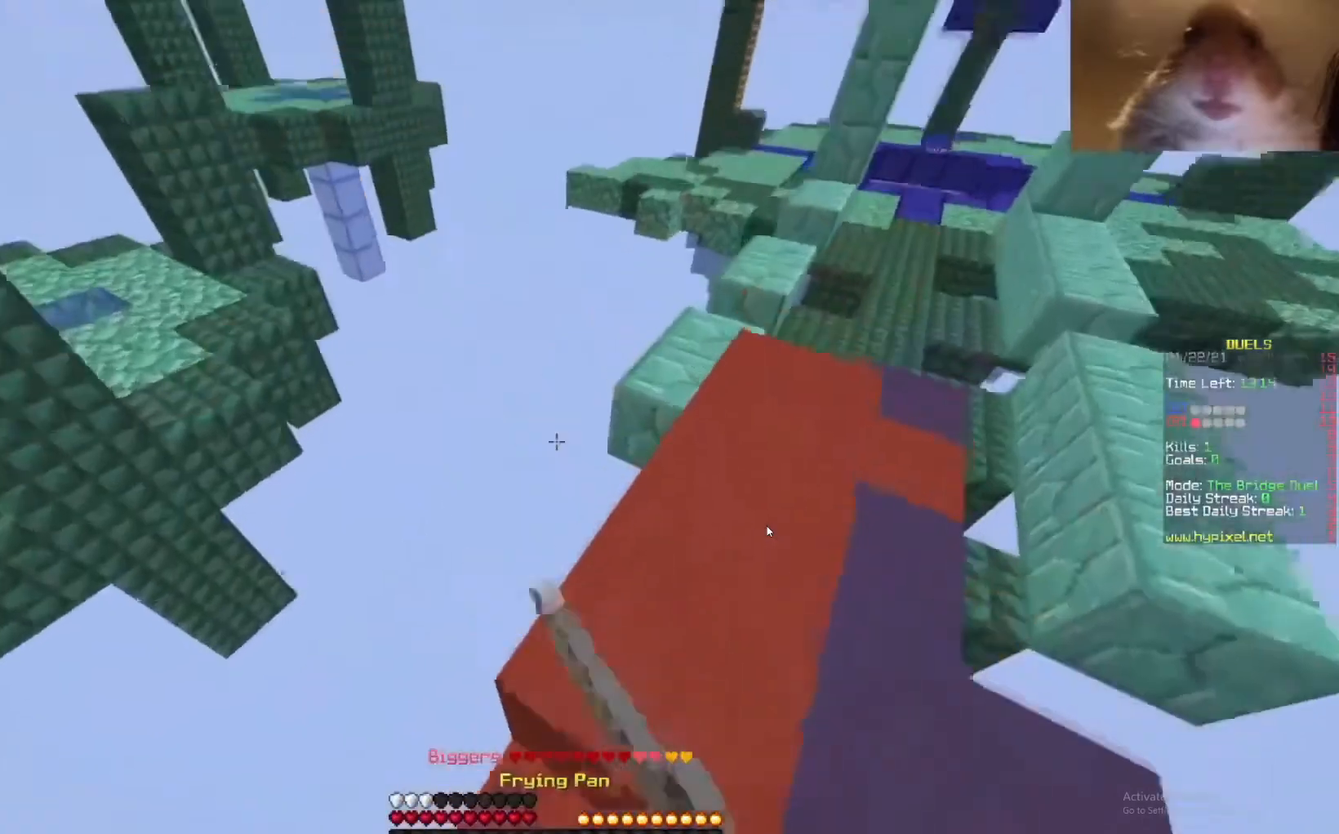
{"keys": ["up"], "mouse": [], "events": [[17, "mouse_left", "up"], [100, "space", "up"], [183, "up", "up"], [350, "up", "down"], [483, "right", "up"]]}
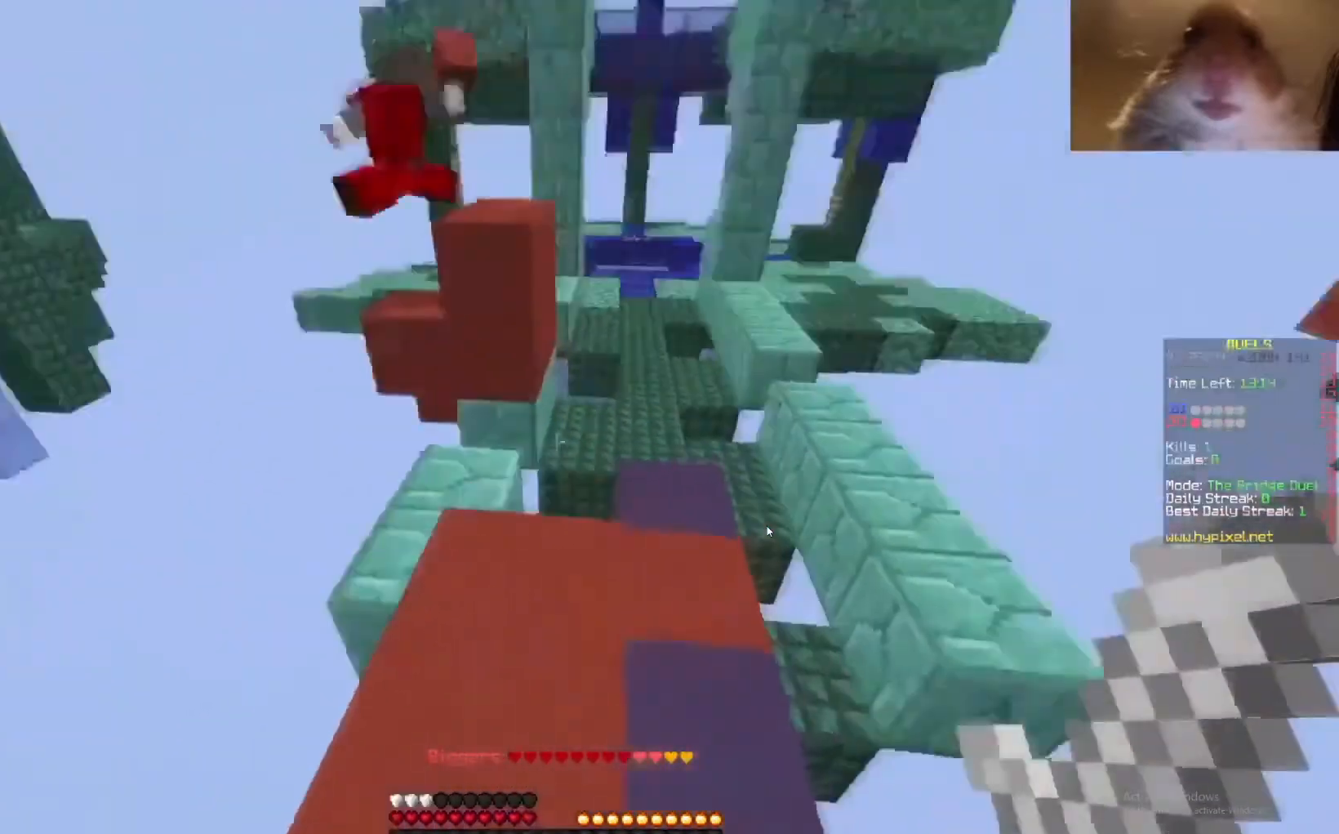
{"keys": ["up"], "mouse": [], "events": [[50, "space", "down"], [150, "right", "down"], [283, "space", "up"], [383, "mouse_left", "down"], [450, "right", "up"], [483, "mouse_left", "up"]]}
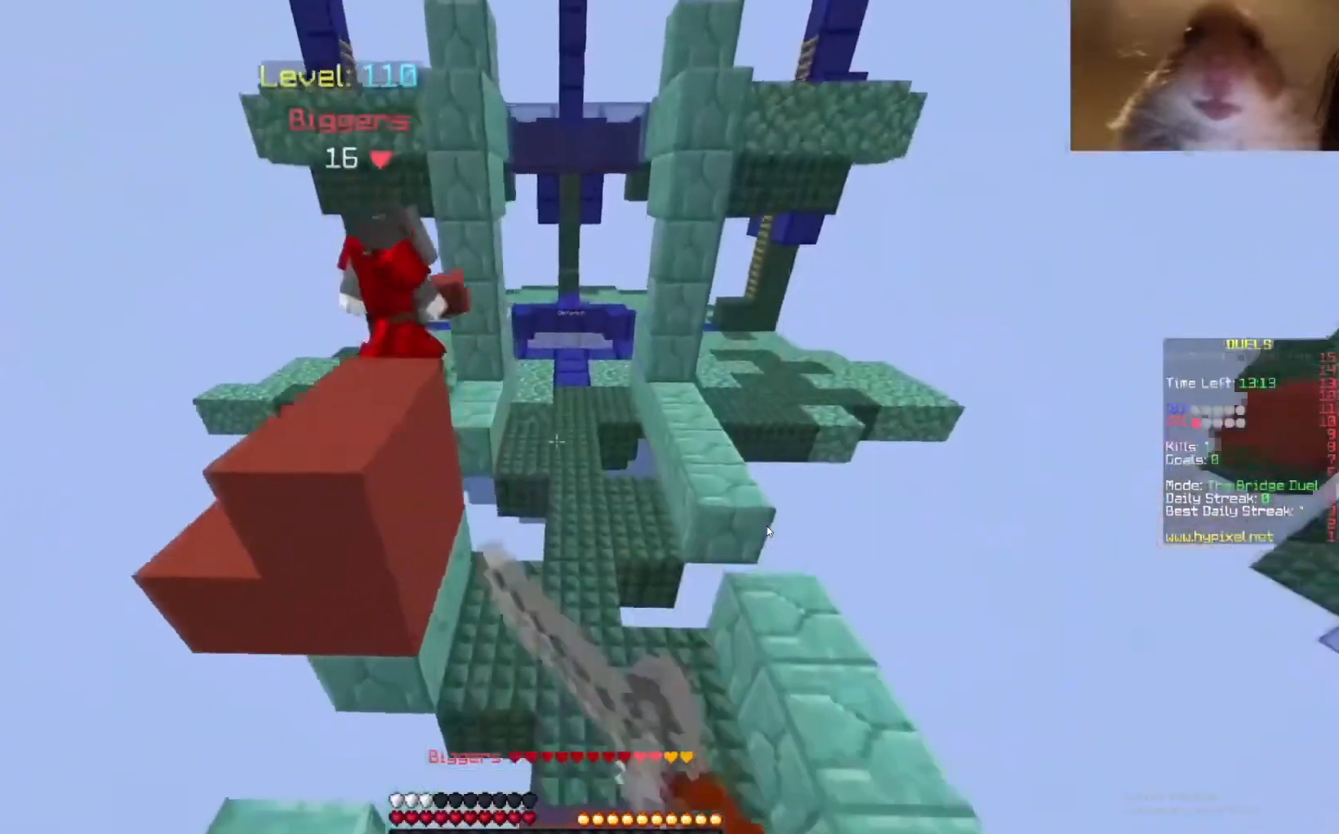
{"keys": ["up"], "mouse": ["left"], "events": [[117, "space", "down"], [250, "right", "down"], [367, "space", "up"], [383, "right", "up"], [417, "mouse_left", "down"]]}
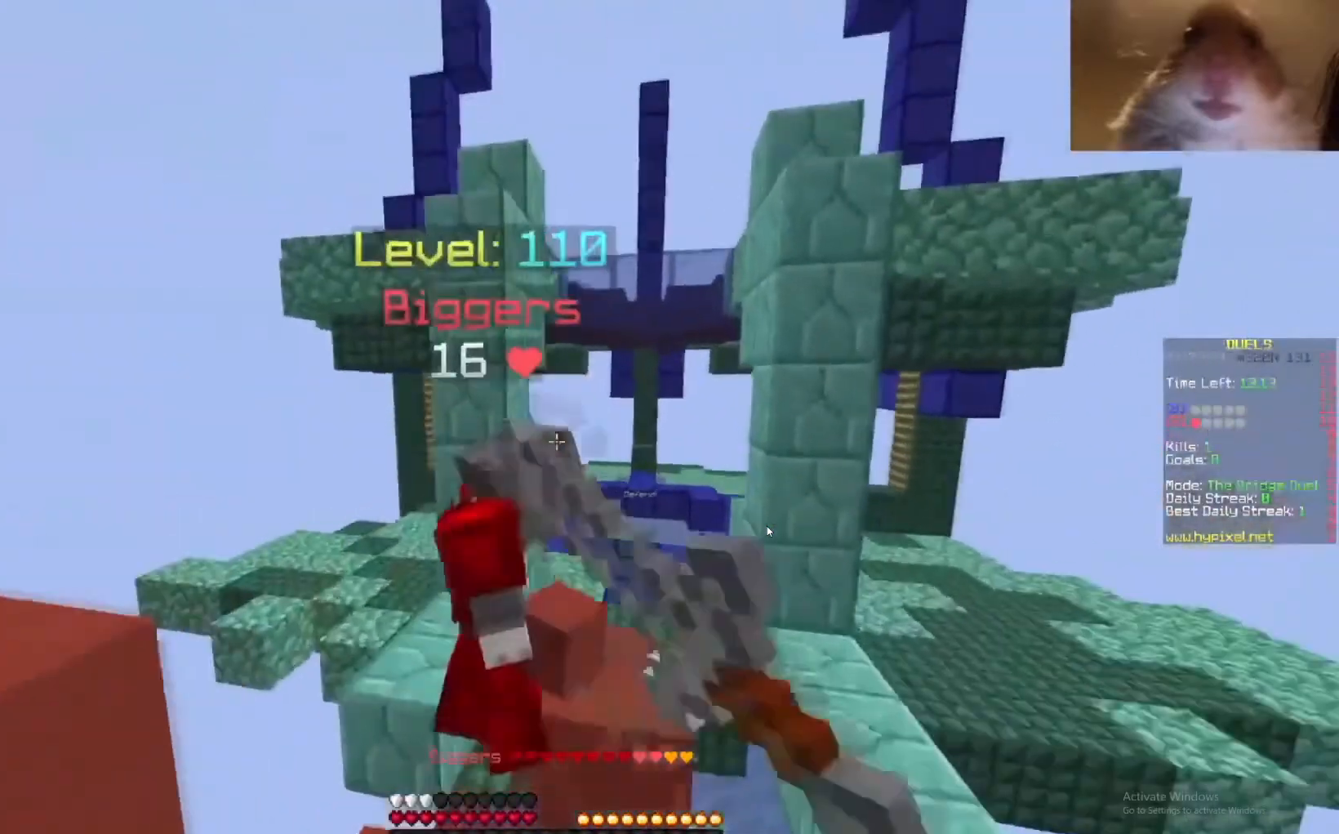
{"keys": ["space", "up"], "mouse": [], "events": [[150, "space", "down"], [350, "mouse_left", "up"], [450, "mouse_left", "down"], [483, "mouse_left", "up"]]}
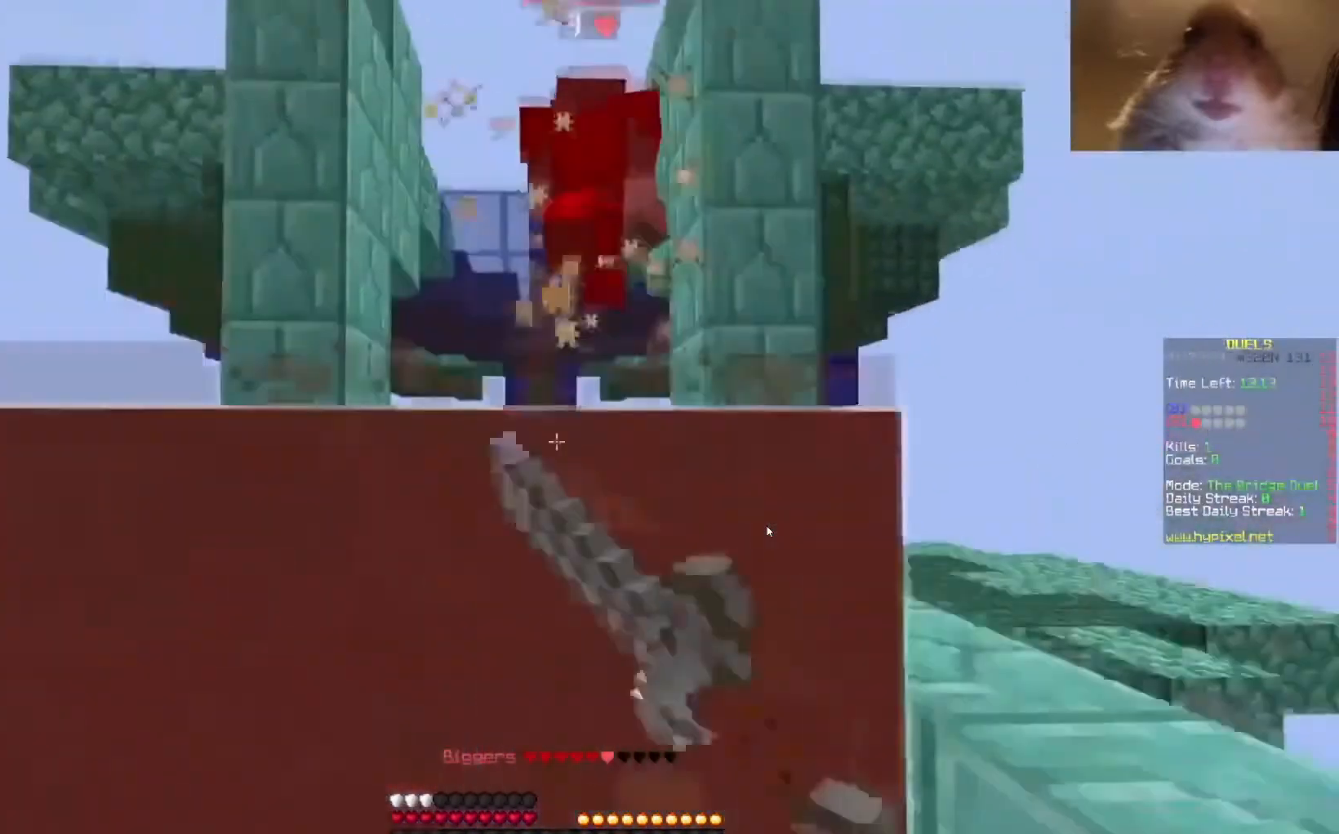
{"keys": [], "mouse": [], "events": [[83, "mouse_left", "down"], [183, "mouse_left", "up"], [183, "right", "down"], [183, "up", "up"], [283, "space", "up"], [483, "right", "up"]]}
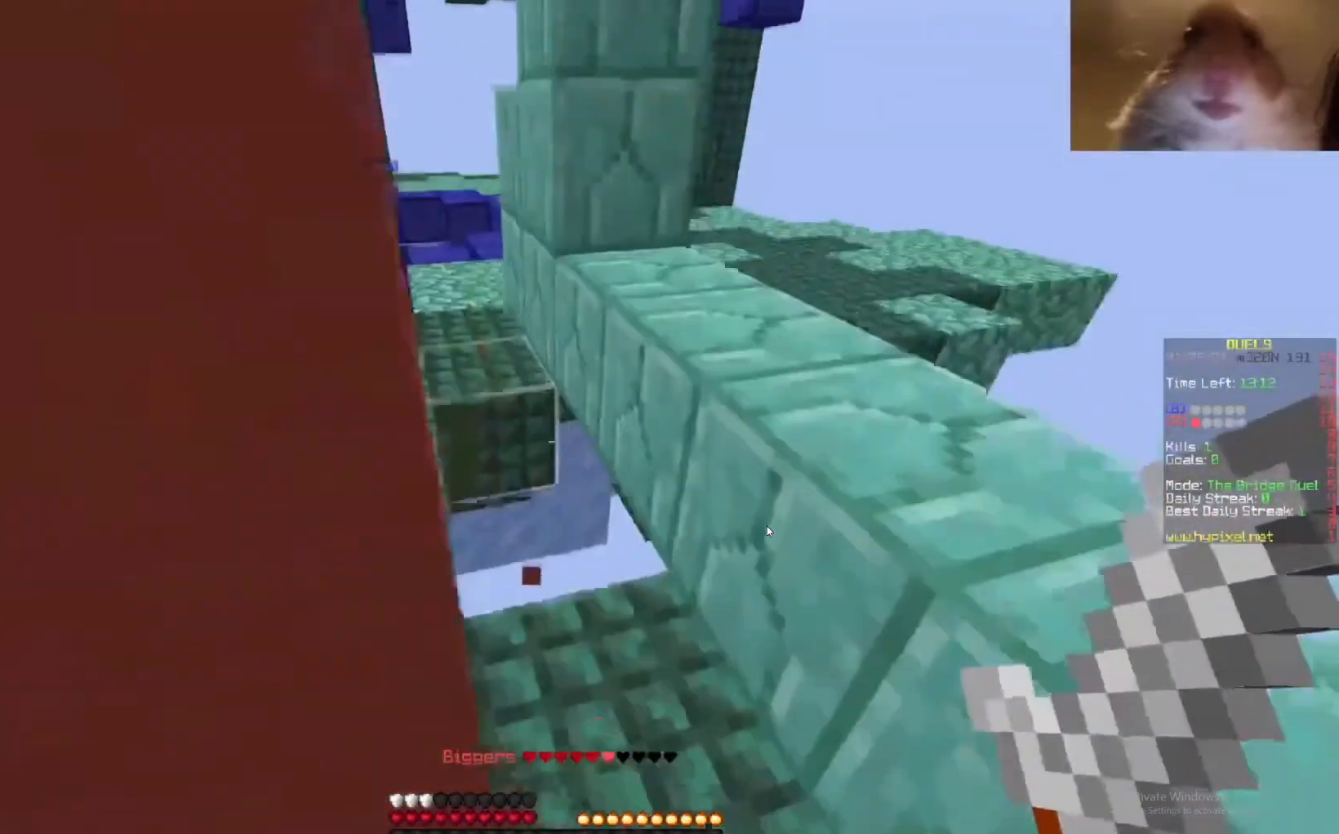
{"keys": [], "mouse": [], "events": []}
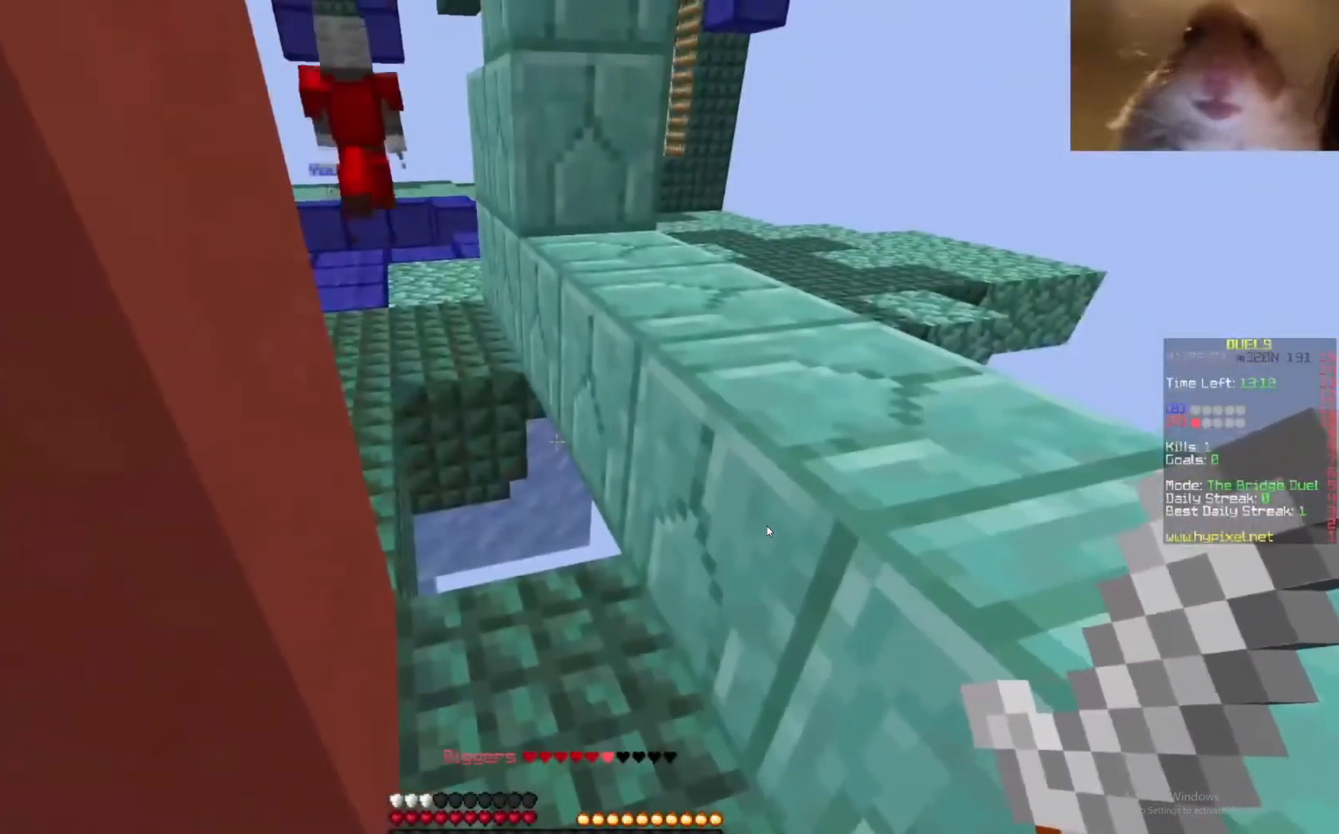
{"keys": [], "mouse": [], "events": [[217, "right", "down"], [350, "right", "up"]]}
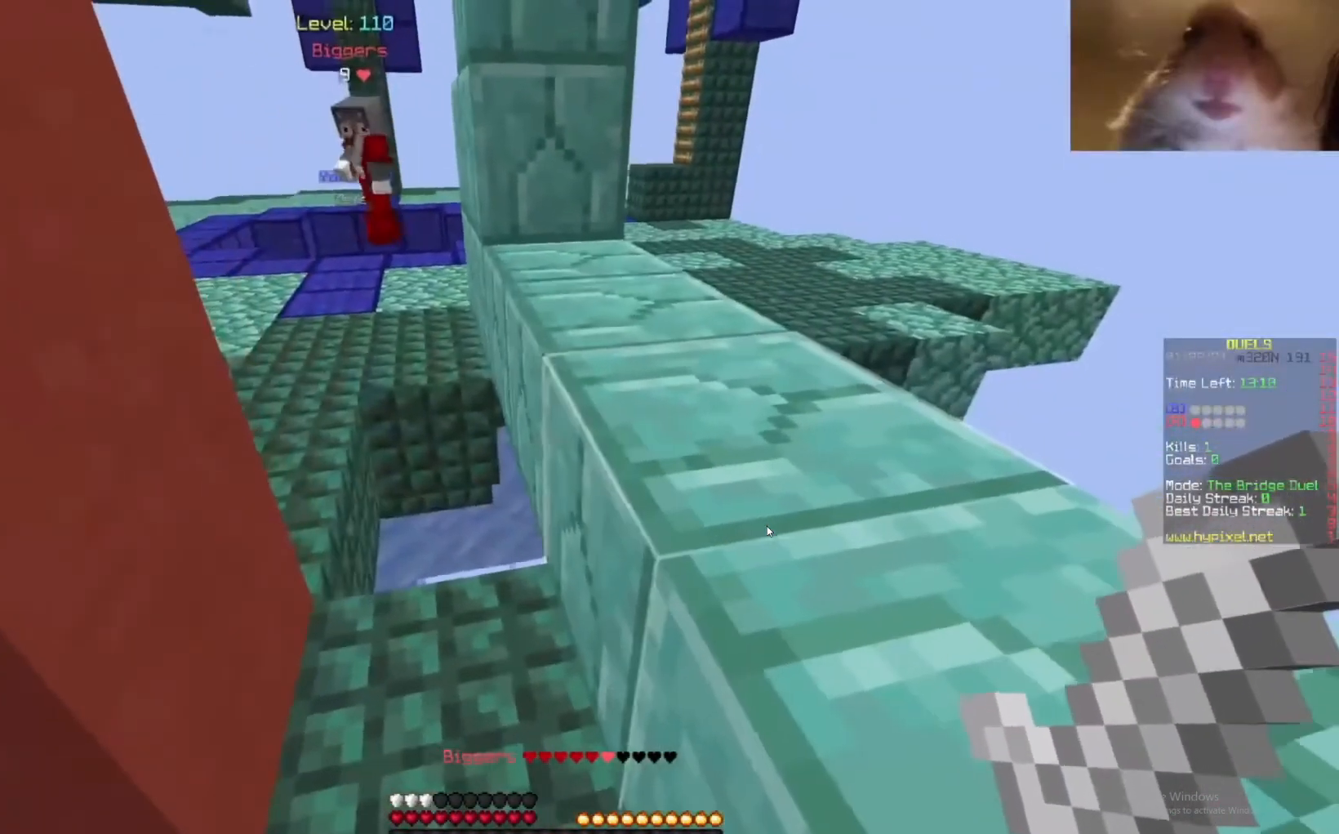
{"keys": ["right"], "mouse": [], "events": [[150, "right", "down"], [217, "space", "down"], [450, "space", "up"]]}
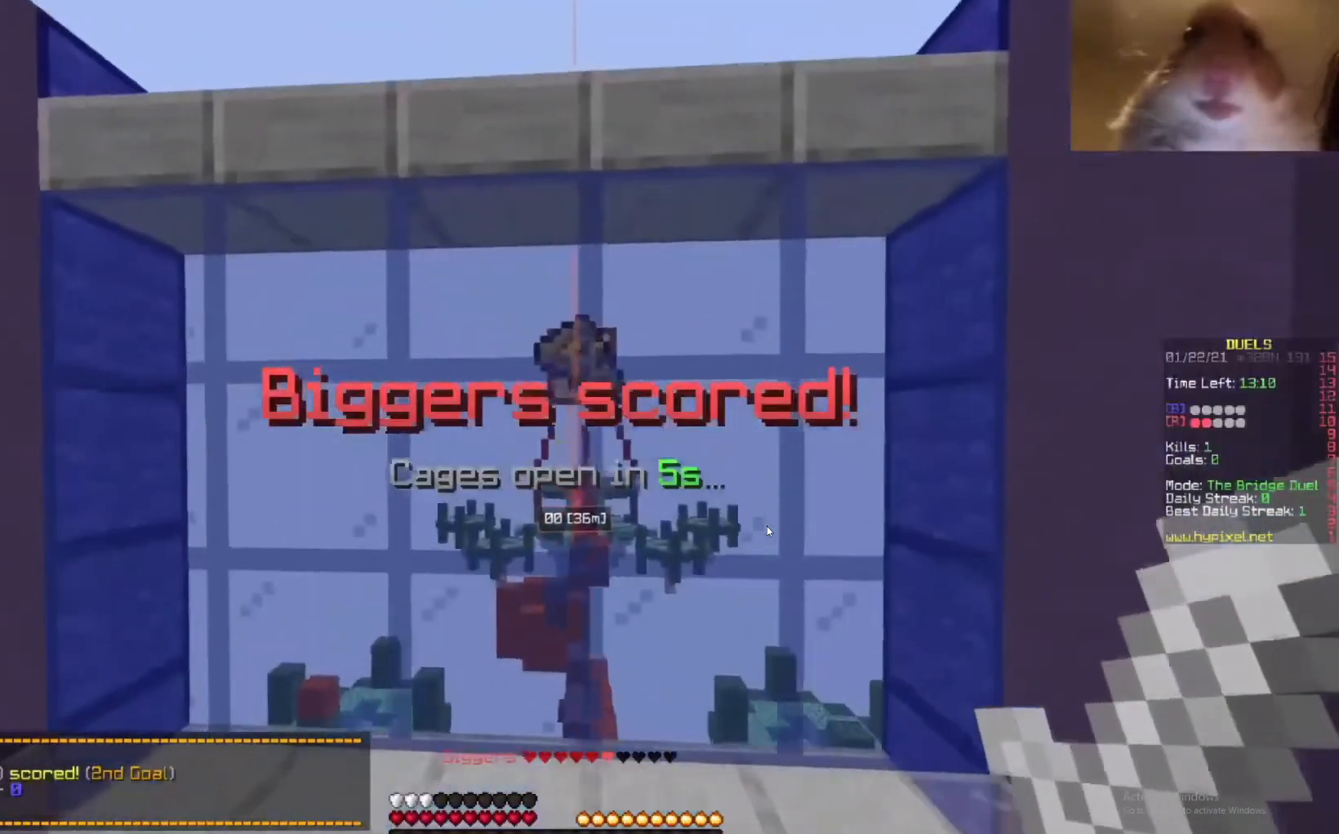
{"keys": [], "mouse": [], "events": [[83, "right", "up"]]}
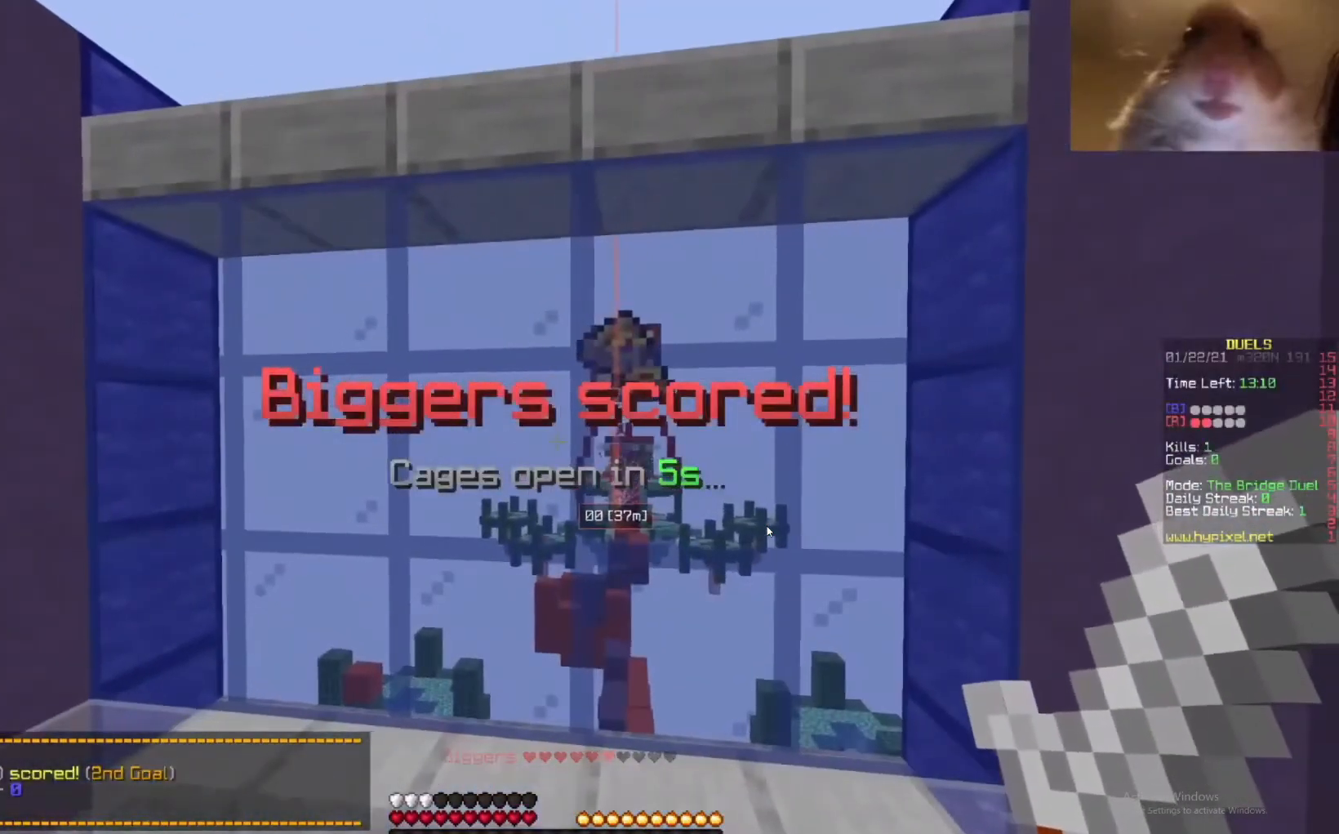
{"keys": [], "mouse": [], "events": [[217, "mouse_left", "down"], [367, "mouse_left", "up"]]}
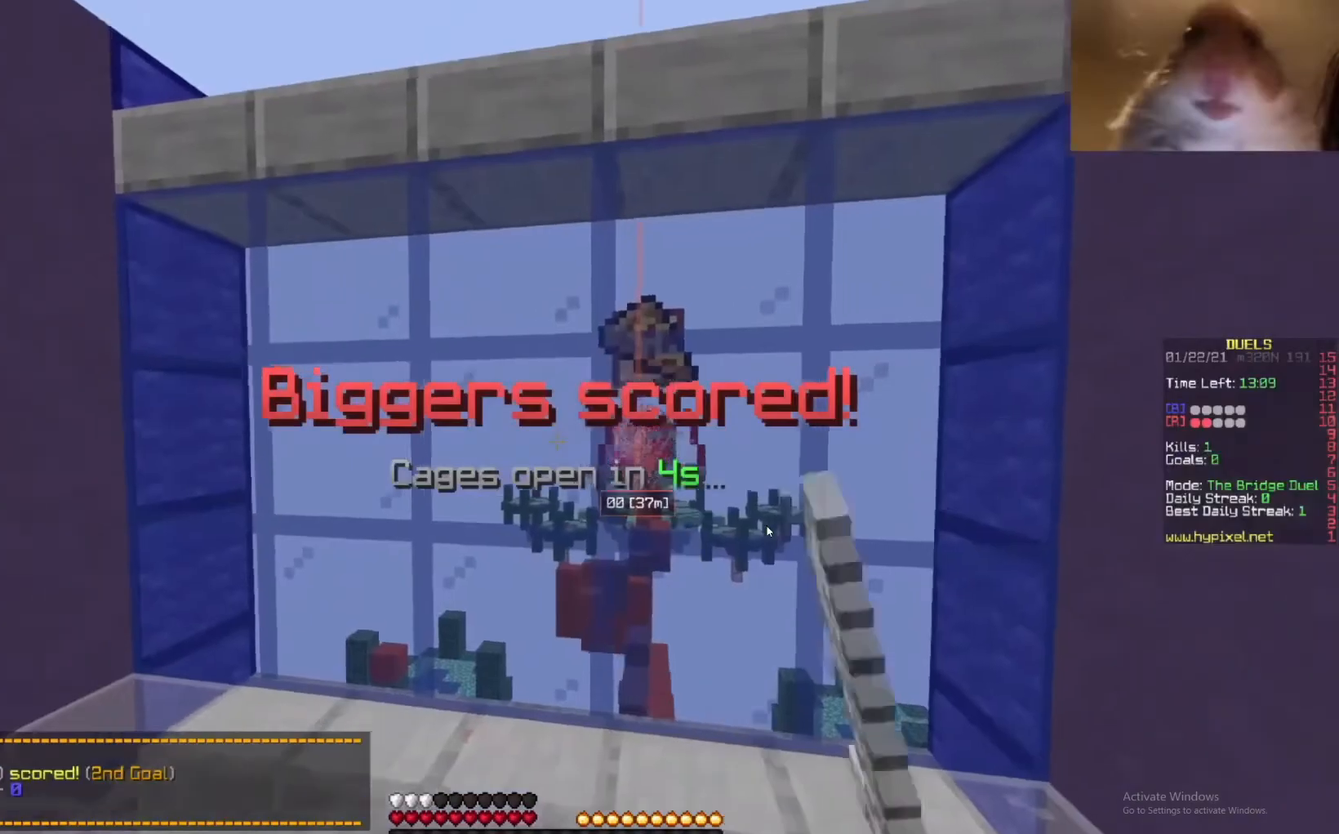
{"keys": ["left"], "mouse": [], "events": [[417, "left", "down"]]}
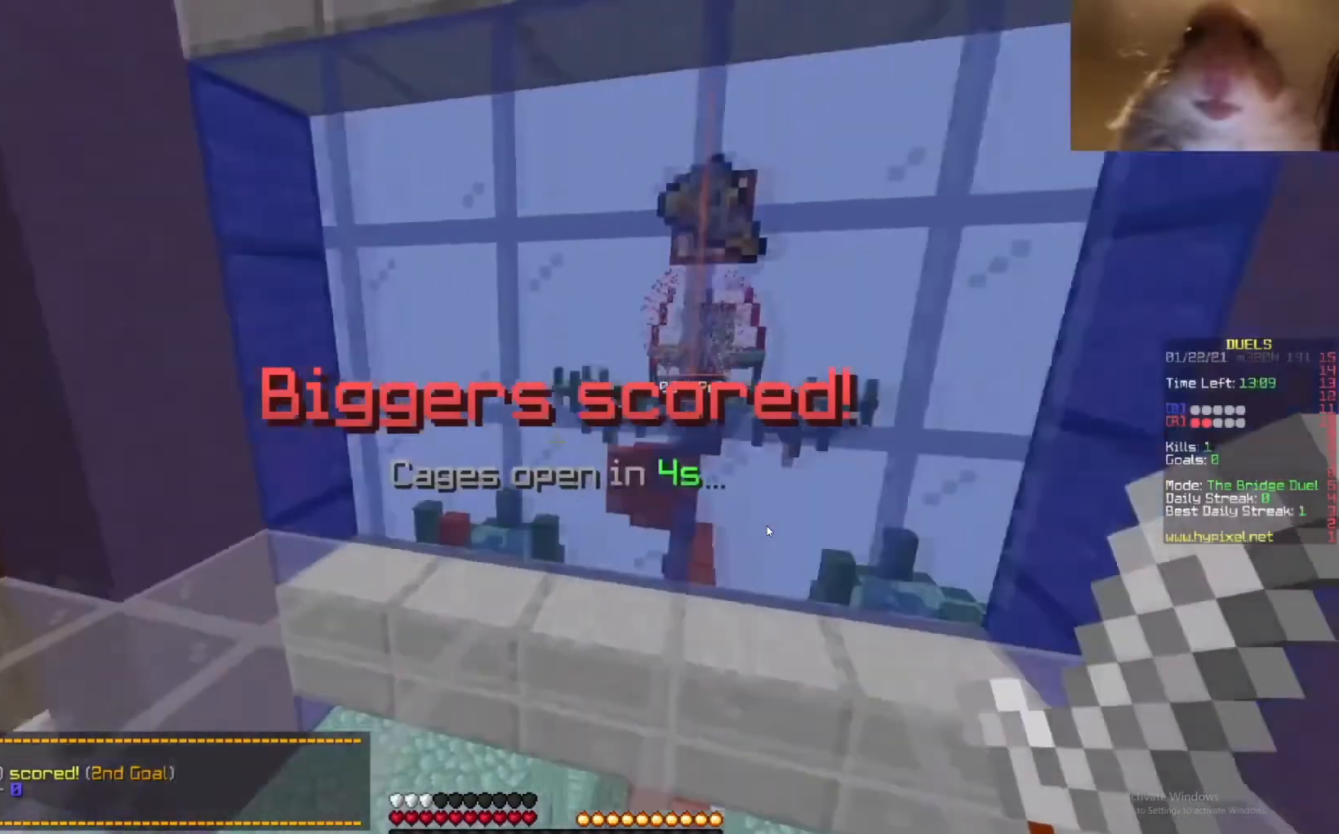
{"keys": ["left", "up"], "mouse": [], "events": [[50, "left", "up"], [283, "up", "down"], [433, "left", "down"]]}